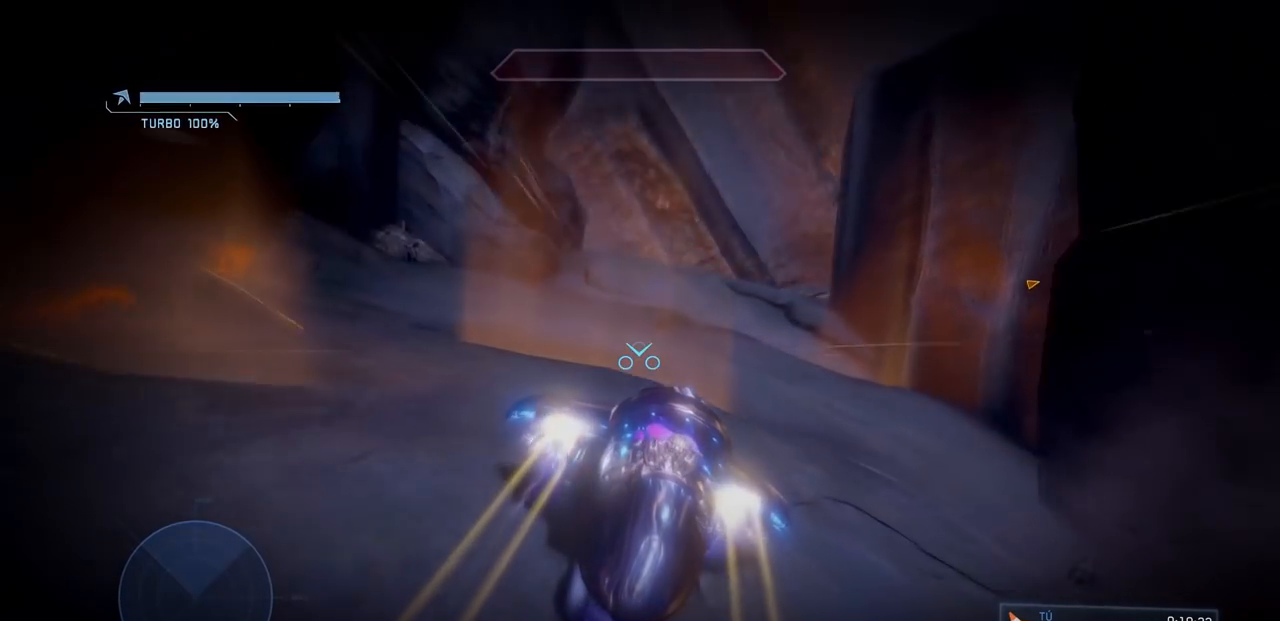
Gameplay with a controller (Xbox layout); each line is a JSON object with the inputs held at the frame after it. "events" lists button and stick changes between this image and that frame as [ms after this image, input, new state], when the widget could be followed in between. Not read: A DPAD_DOWN DPAD_LEFT DPAD_RIGHT DPAD_UP L3 R3 Y.
{"buttons": ["L2"], "left_stick": "up", "right_stick": "up-right", "events": [[100, "right_stick", "right"], [284, "right_stick", "center"], [400, "right_stick", "right"], [501, "right_stick", "up-right"]]}
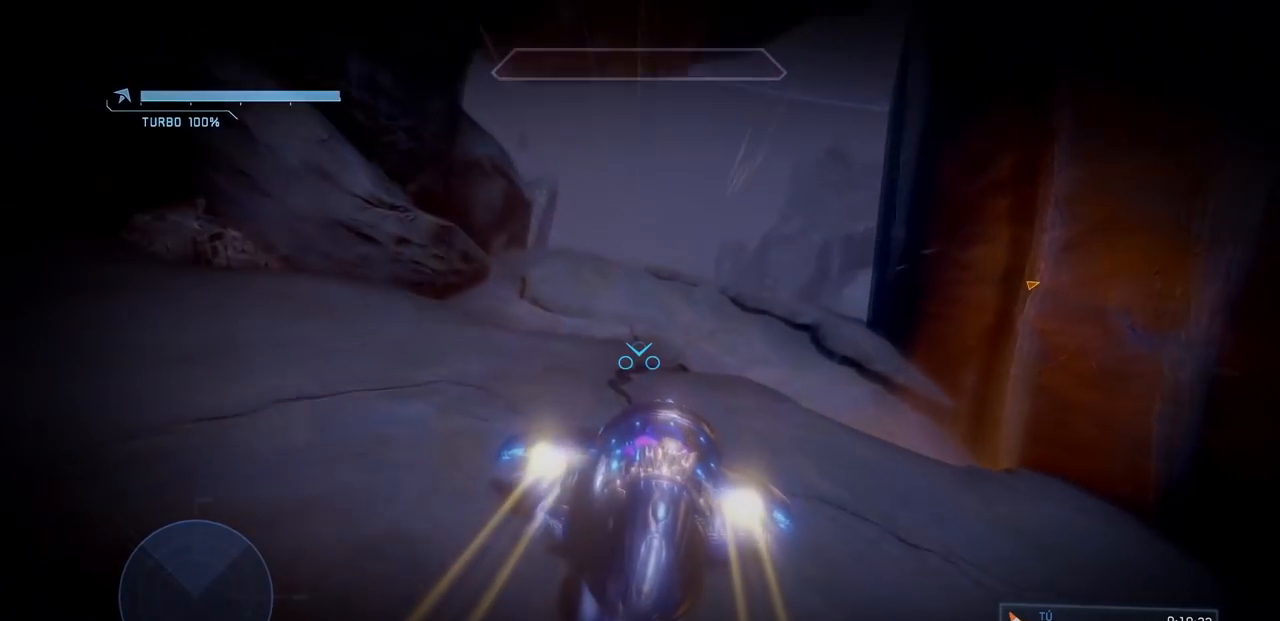
{"buttons": ["L2"], "left_stick": "up", "right_stick": "left", "events": [[266, "right_stick", "center"], [333, "right_stick", "left"]]}
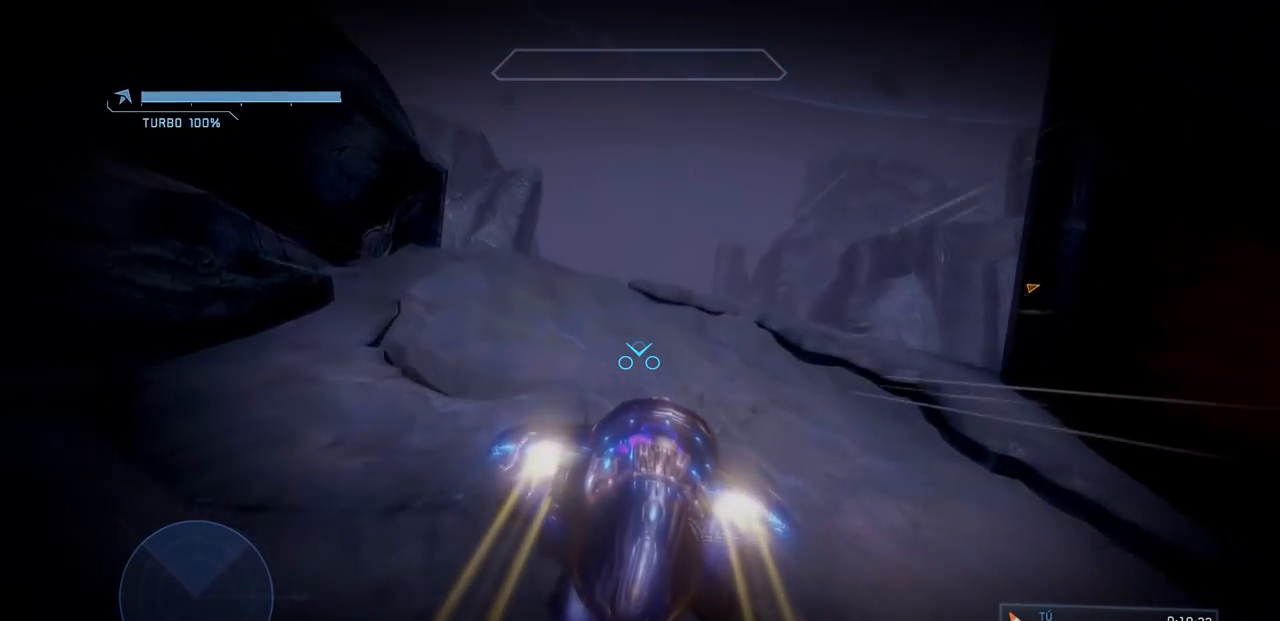
{"buttons": ["L2"], "left_stick": "up", "right_stick": "center", "events": [[384, "right_stick", "center"]]}
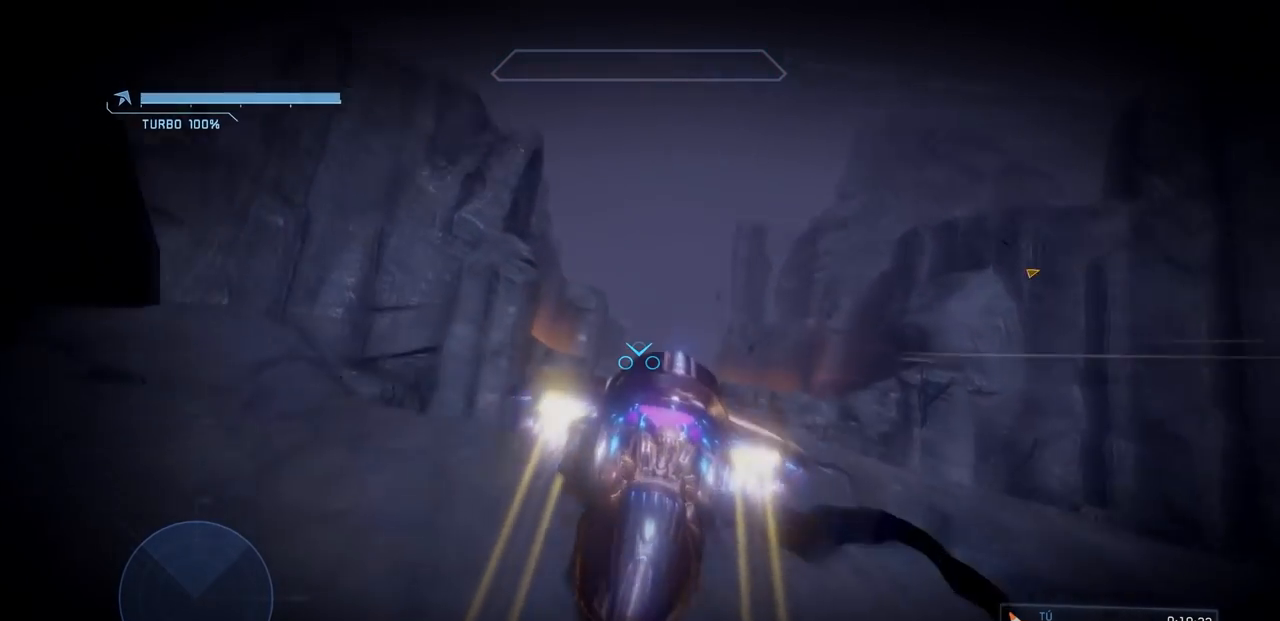
{"buttons": ["L2"], "left_stick": "up", "right_stick": "center", "events": []}
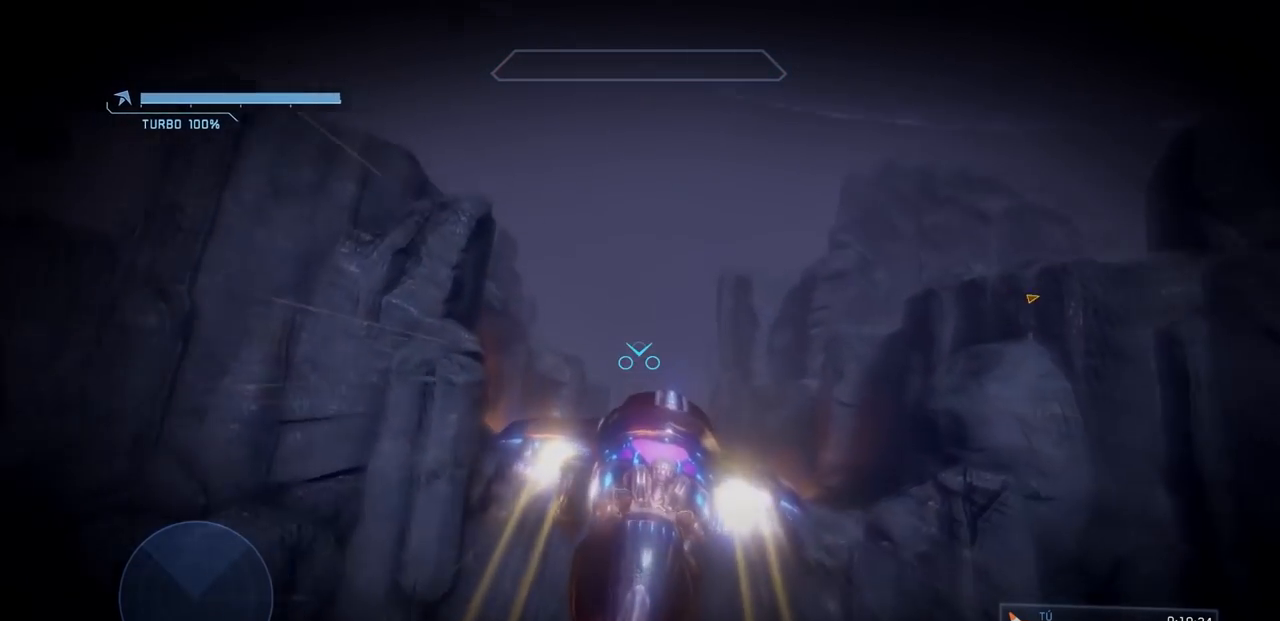
{"buttons": ["L2"], "left_stick": "up", "right_stick": "center", "events": []}
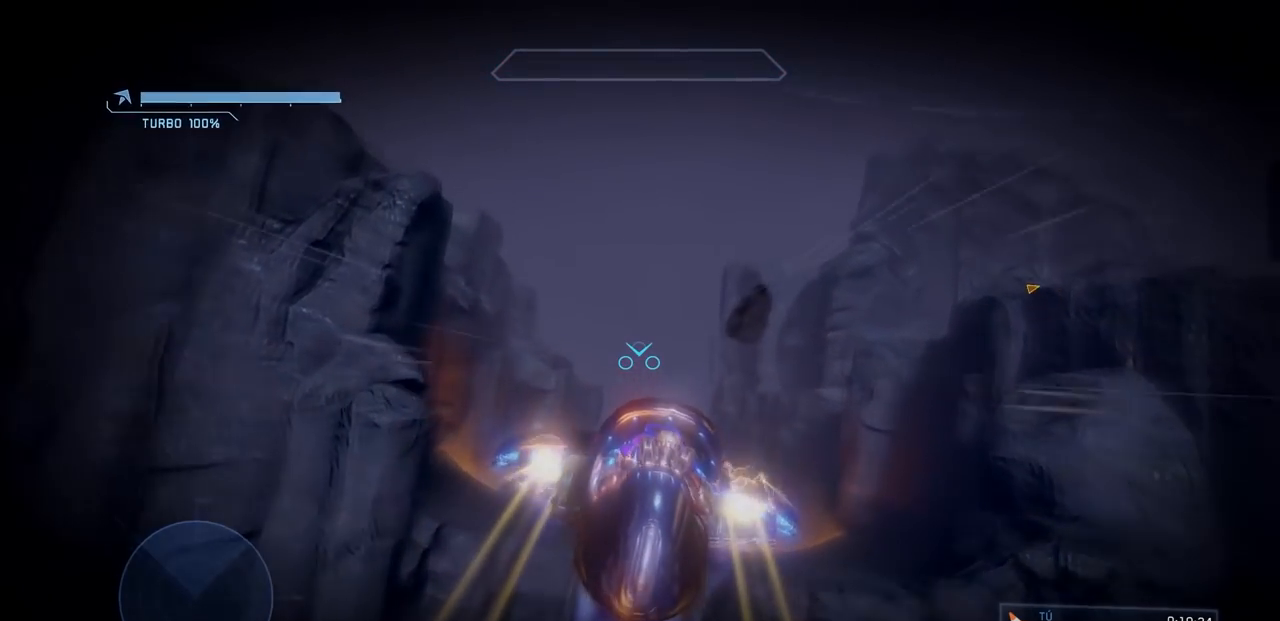
{"buttons": ["L2"], "left_stick": "up", "right_stick": "down", "events": [[450, "right_stick", "down"]]}